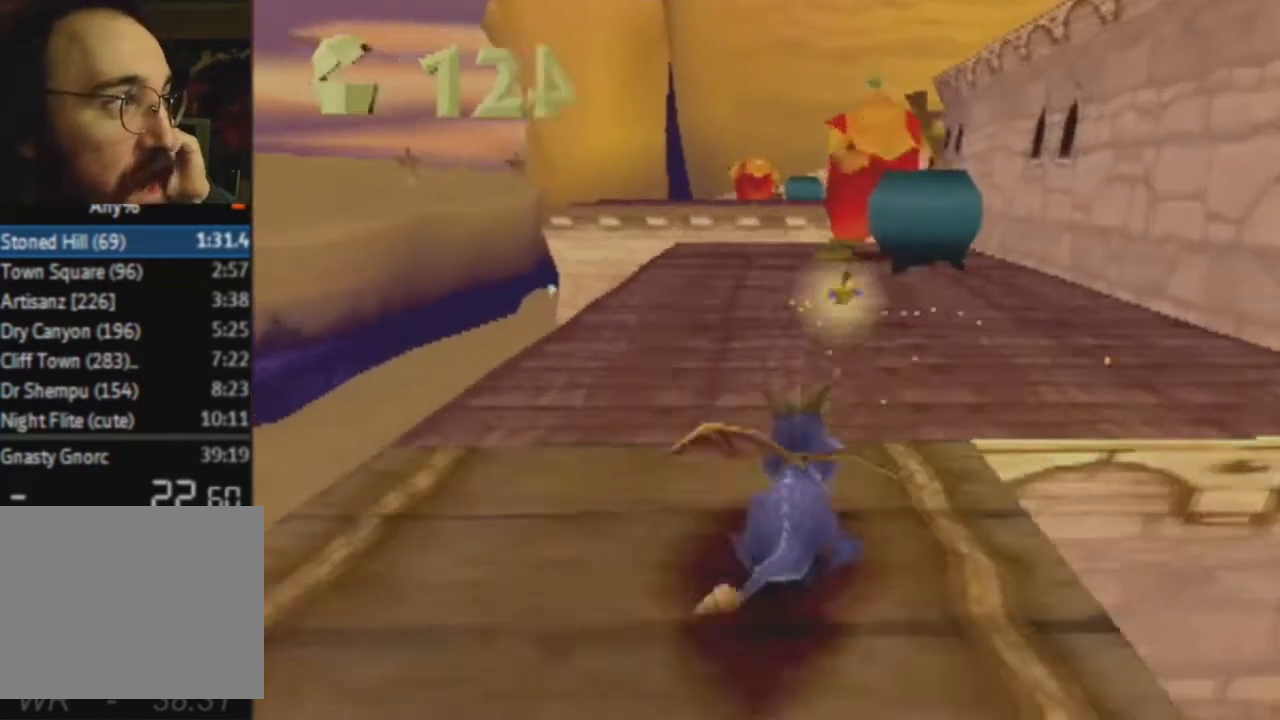
Gameplay with a controller (PlayStation layout); each line is a JSON object with the inputs held at the frame after it. "events" lists button and stick changes between this image and that frame as [ms after this image, input, new state], when the widget could be followed in between. Not read: L3 R3.
{"buttons": ["CROSS"], "left_stick": "up", "right_stick": "center", "events": [[166, "left_stick", "up-right"], [233, "SQUARE", "up"], [266, "CROSS", "down"], [333, "left_stick", "up"]]}
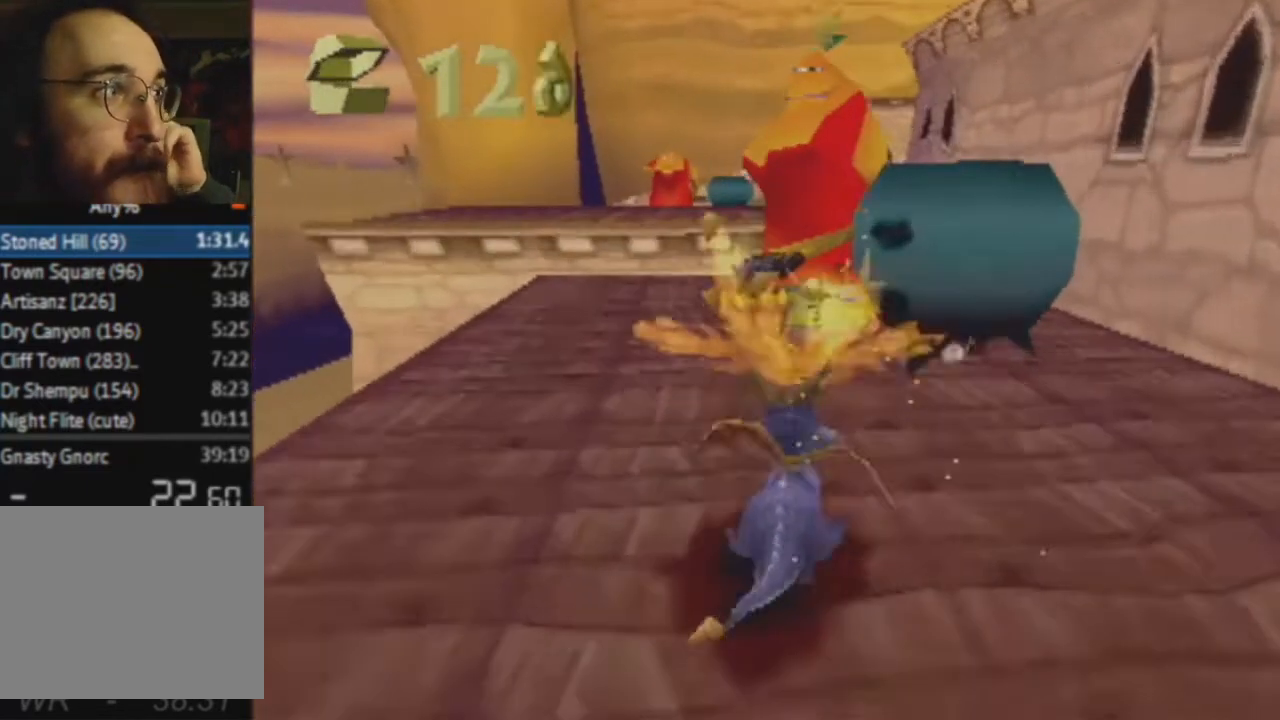
{"buttons": [], "left_stick": "left", "right_stick": "center", "events": [[67, "CROSS", "up"], [200, "SQUARE", "down"], [267, "CROSS", "down"], [267, "SQUARE", "up"], [267, "left_stick", "up-left"], [300, "CROSS", "up"], [367, "left_stick", "left"]]}
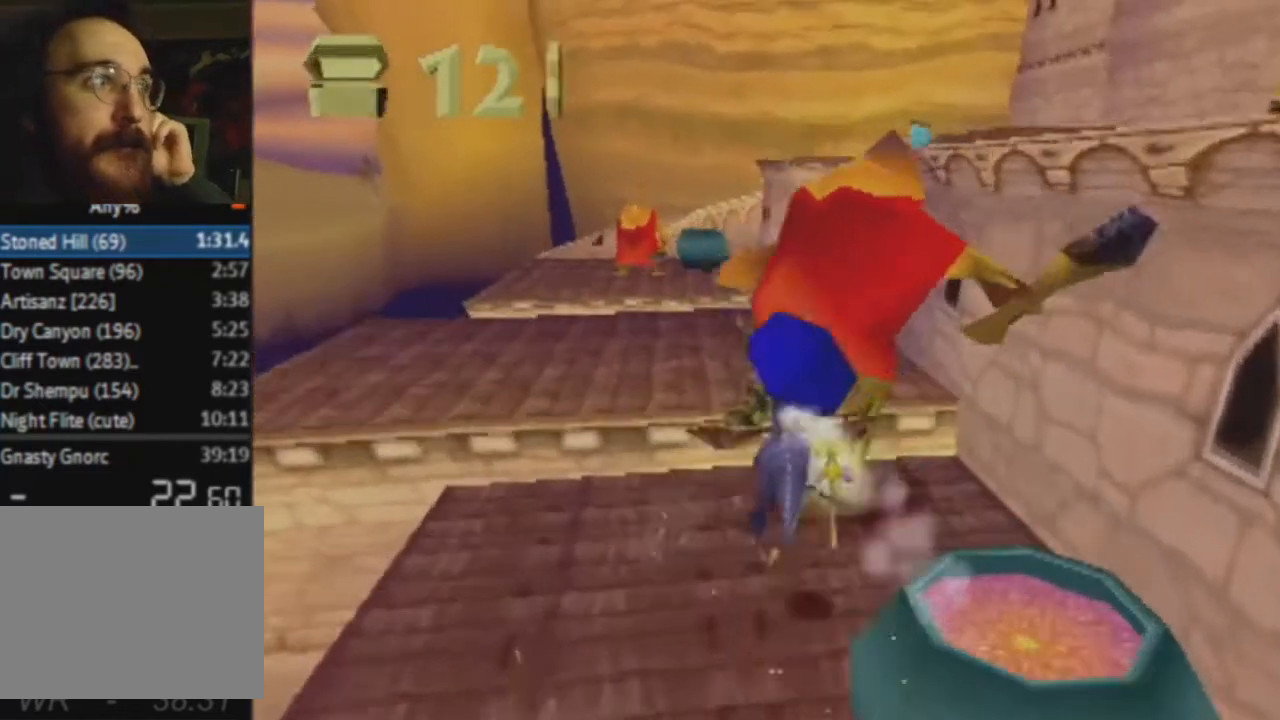
{"buttons": ["SQUARE"], "left_stick": "center", "right_stick": "center", "events": [[100, "SQUARE", "down"], [100, "left_stick", "right"], [400, "left_stick", "center"]]}
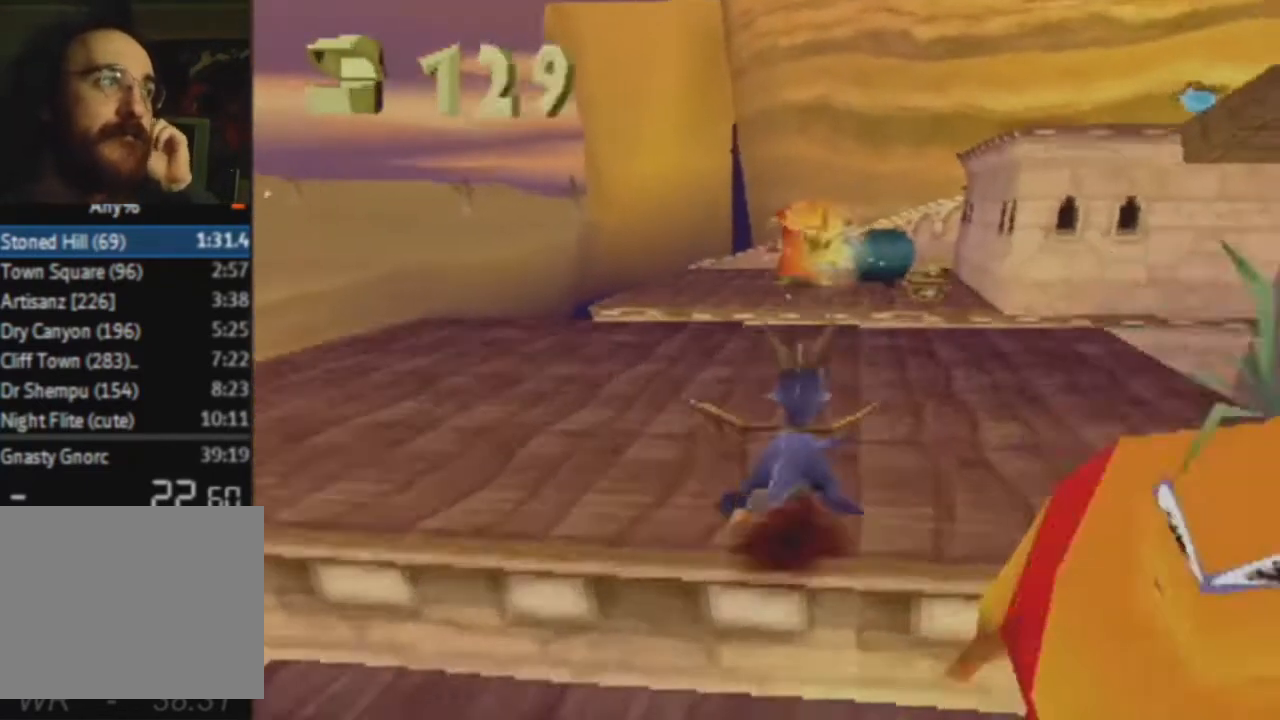
{"buttons": [], "left_stick": "center", "right_stick": "center", "events": [[100, "CROSS", "down"], [200, "CROSS", "up"], [367, "left_stick", "left"], [467, "SQUARE", "up"], [501, "left_stick", "center"]]}
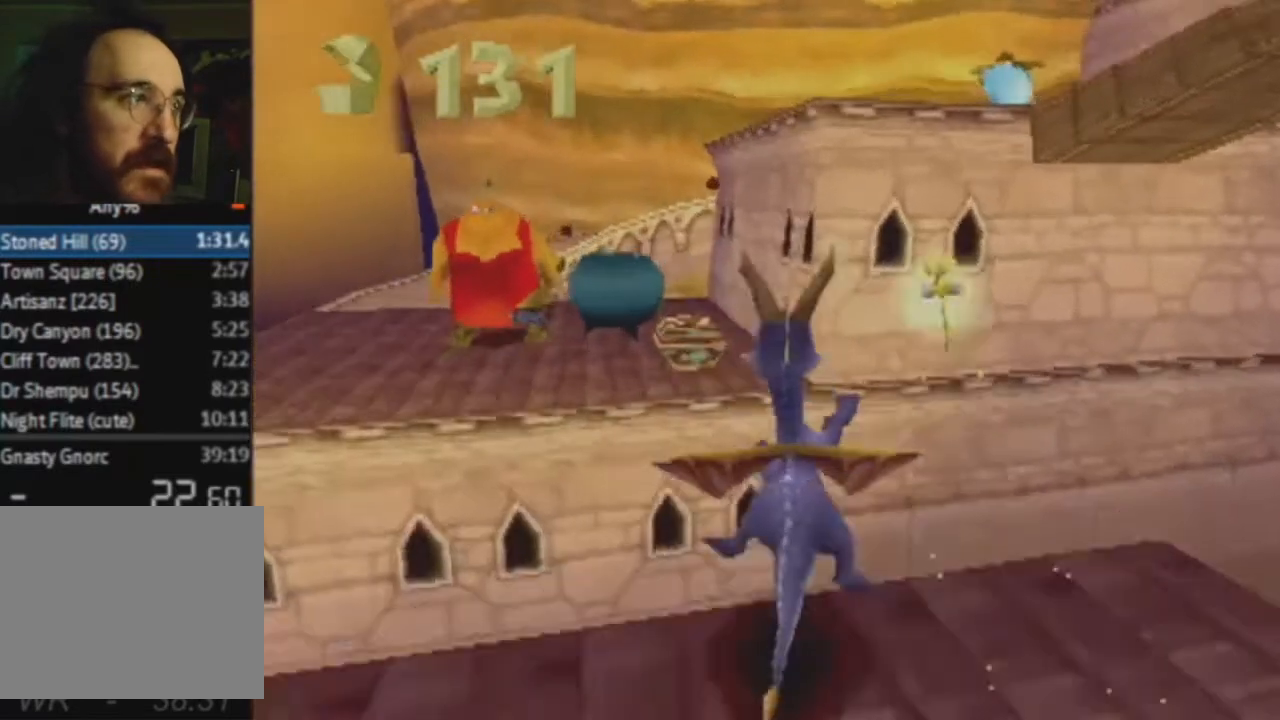
{"buttons": [], "left_stick": "center", "right_stick": "center", "events": [[100, "CROSS", "down"], [166, "CIRCLE", "down"], [200, "CROSS", "up"], [266, "CIRCLE", "up"], [266, "SQUARE", "down"], [266, "left_stick", "left"], [266, "right_stick", "down-left"], [300, "R2", "down"], [367, "right_stick", "center"], [433, "SQUARE", "up"], [433, "left_stick", "center"], [467, "R2", "up"]]}
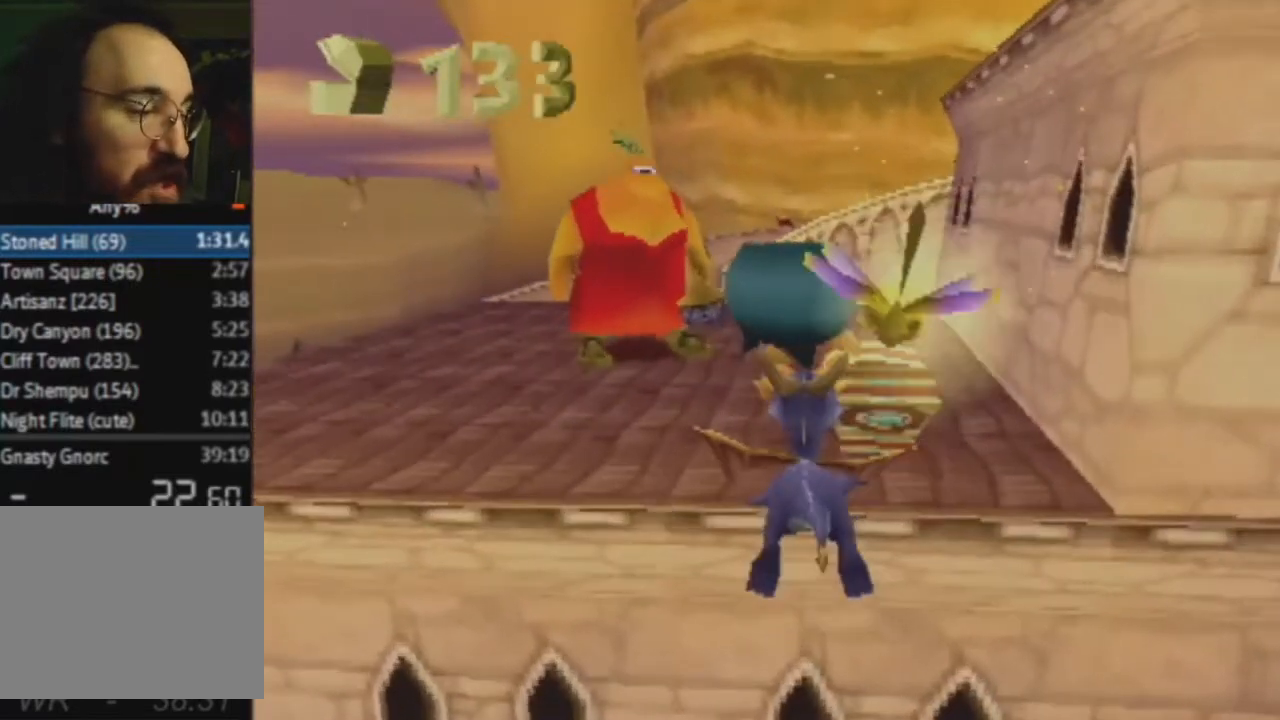
{"buttons": [], "left_stick": "up", "right_stick": "center", "events": [[134, "CROSS", "down"], [434, "CROSS", "up"], [434, "left_stick", "up"]]}
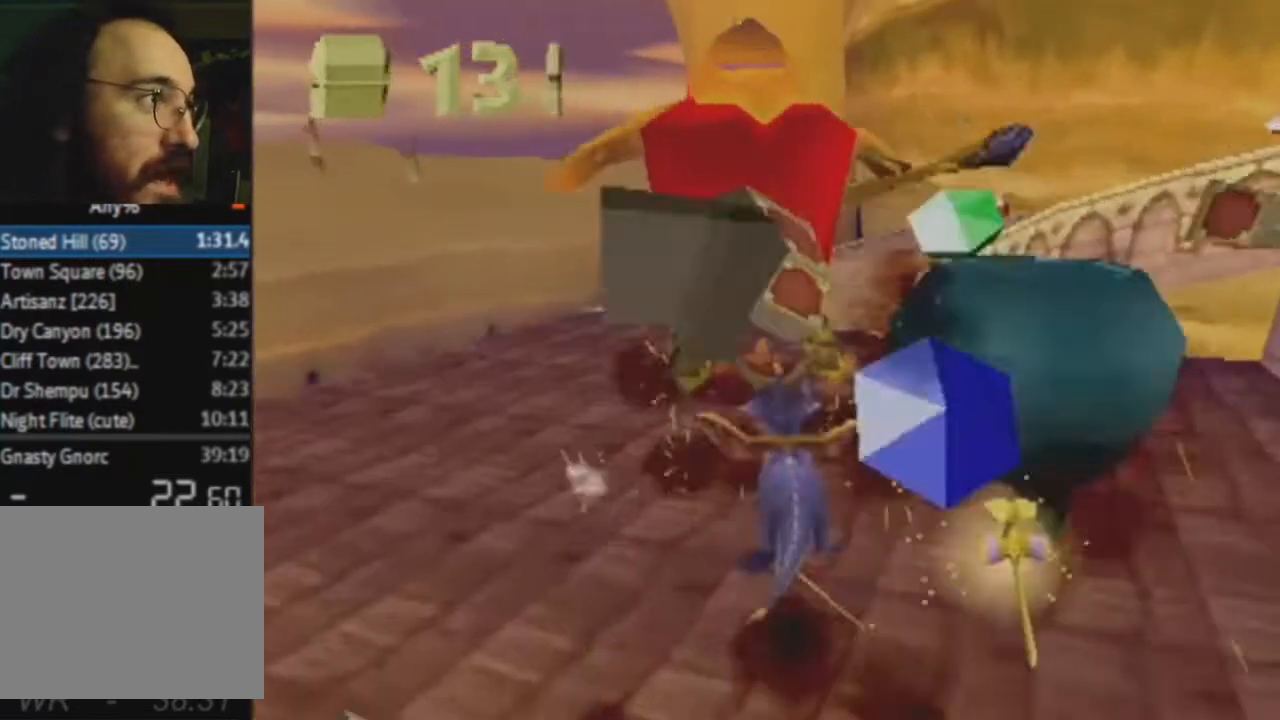
{"buttons": [], "left_stick": "left", "right_stick": "center", "events": [[33, "SQUARE", "down"], [66, "CROSS", "down"], [66, "SQUARE", "up"], [100, "CROSS", "up"], [166, "left_stick", "up-right"], [467, "left_stick", "left"]]}
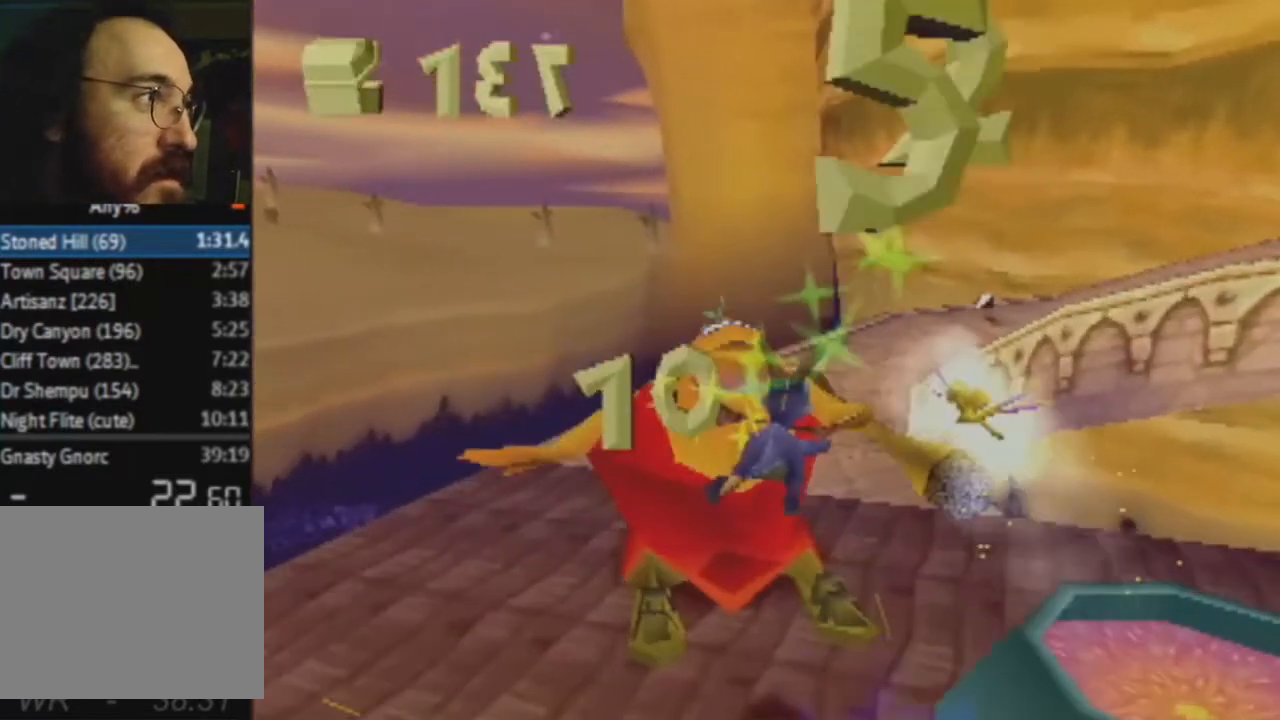
{"buttons": ["SQUARE"], "left_stick": "right", "right_stick": "center", "events": [[100, "SQUARE", "down"], [167, "left_stick", "center"], [300, "left_stick", "right"]]}
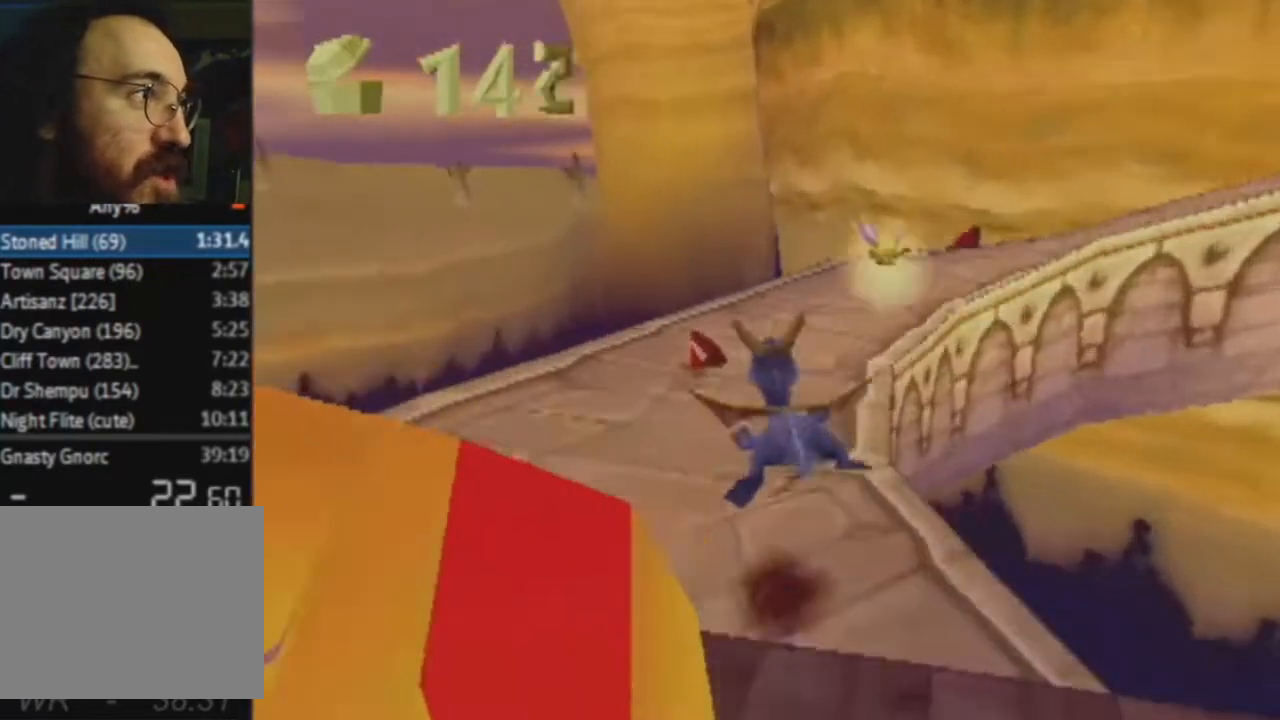
{"buttons": ["CROSS", "SQUARE"], "left_stick": "right", "right_stick": "center", "events": [[233, "CROSS", "down"]]}
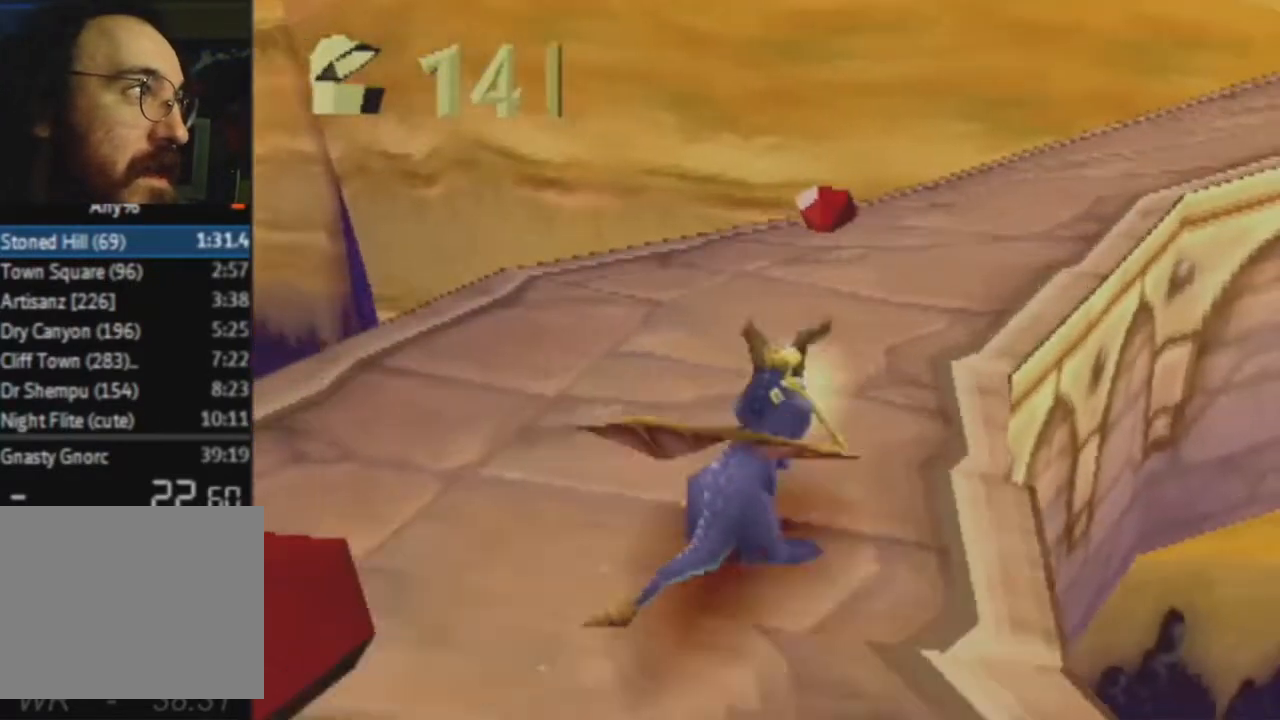
{"buttons": ["CROSS", "SQUARE"], "left_stick": "right", "right_stick": "center", "events": []}
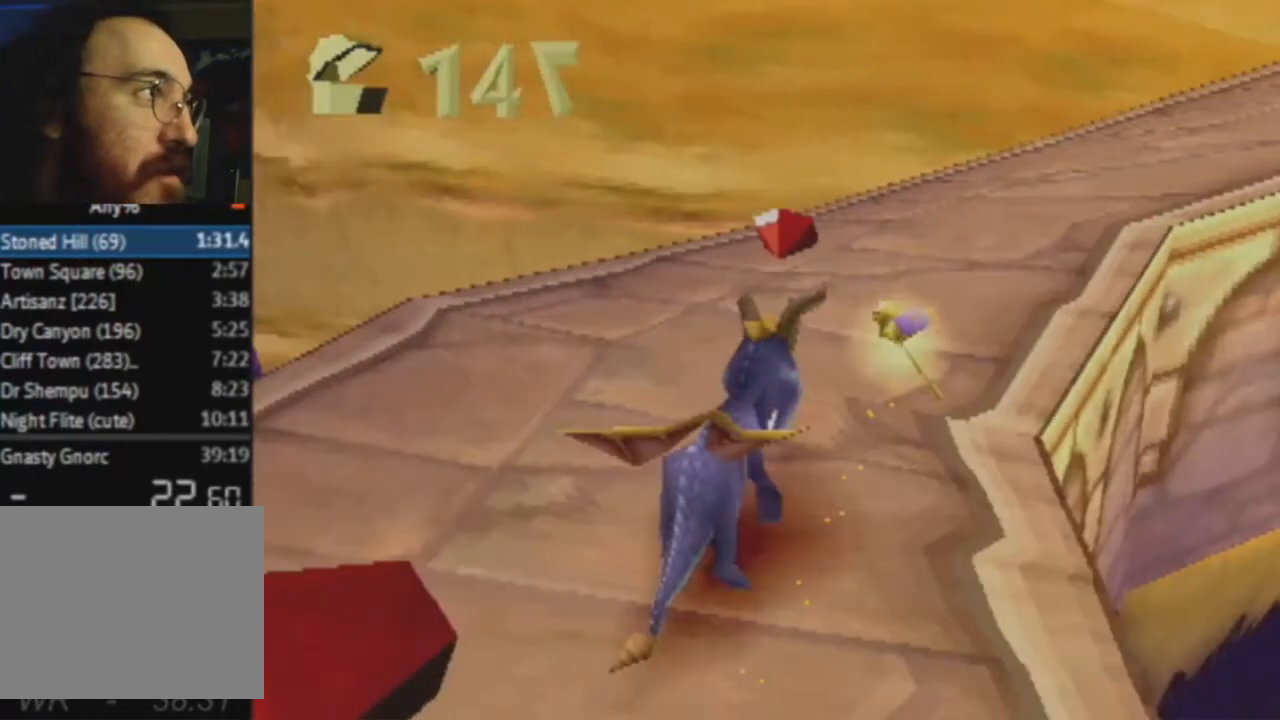
{"buttons": ["CROSS", "SQUARE"], "left_stick": "right", "right_stick": "center", "events": []}
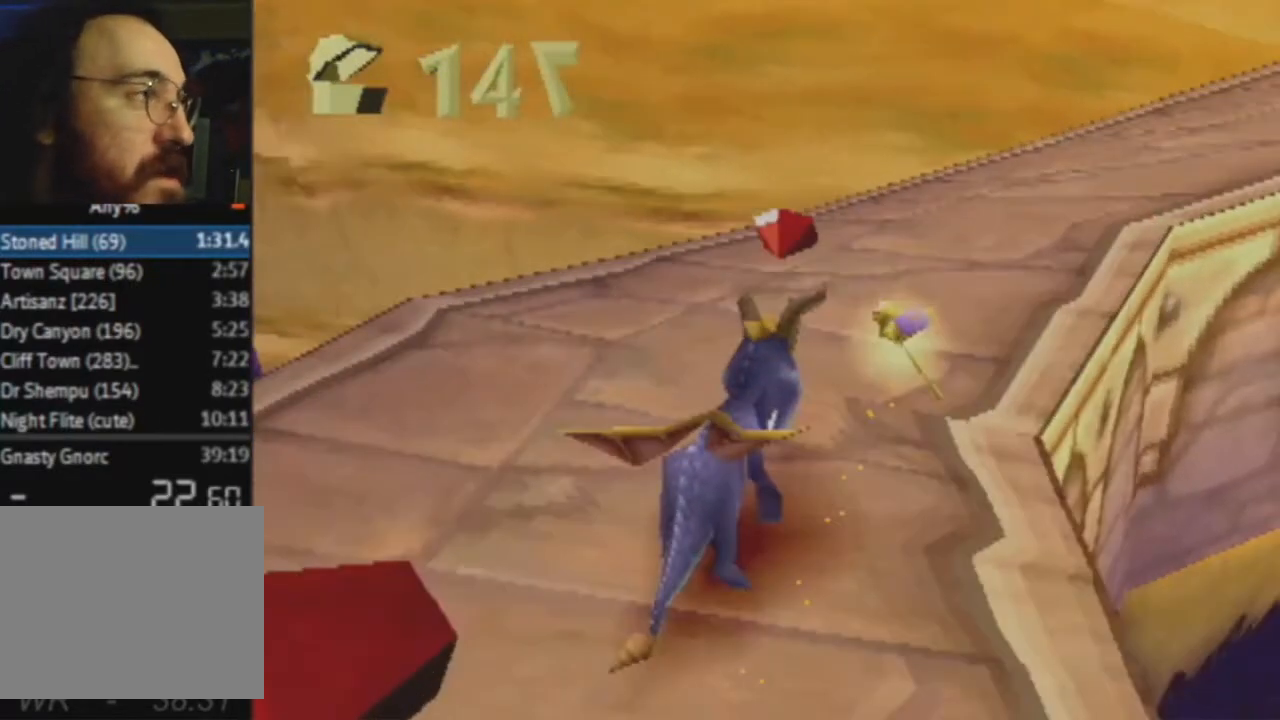
{"buttons": ["CROSS", "SQUARE"], "left_stick": "right", "right_stick": "center", "events": []}
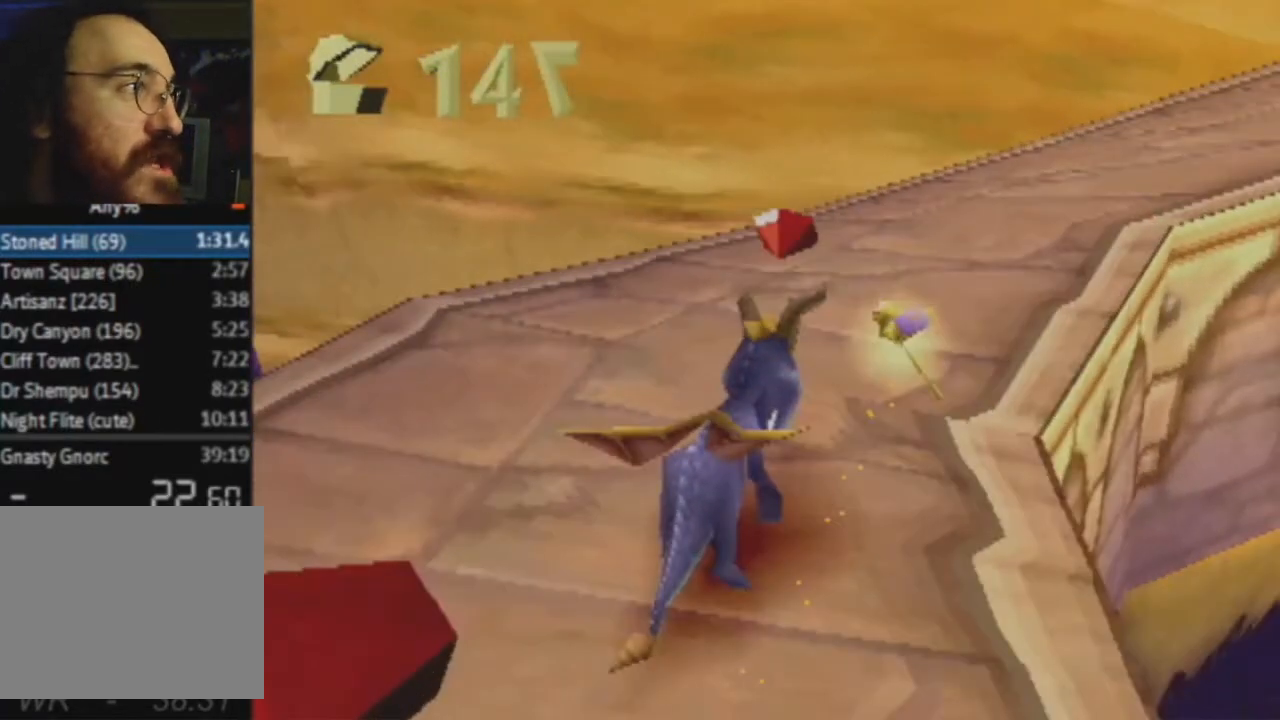
{"buttons": ["CROSS", "SQUARE"], "left_stick": "right", "right_stick": "center", "events": []}
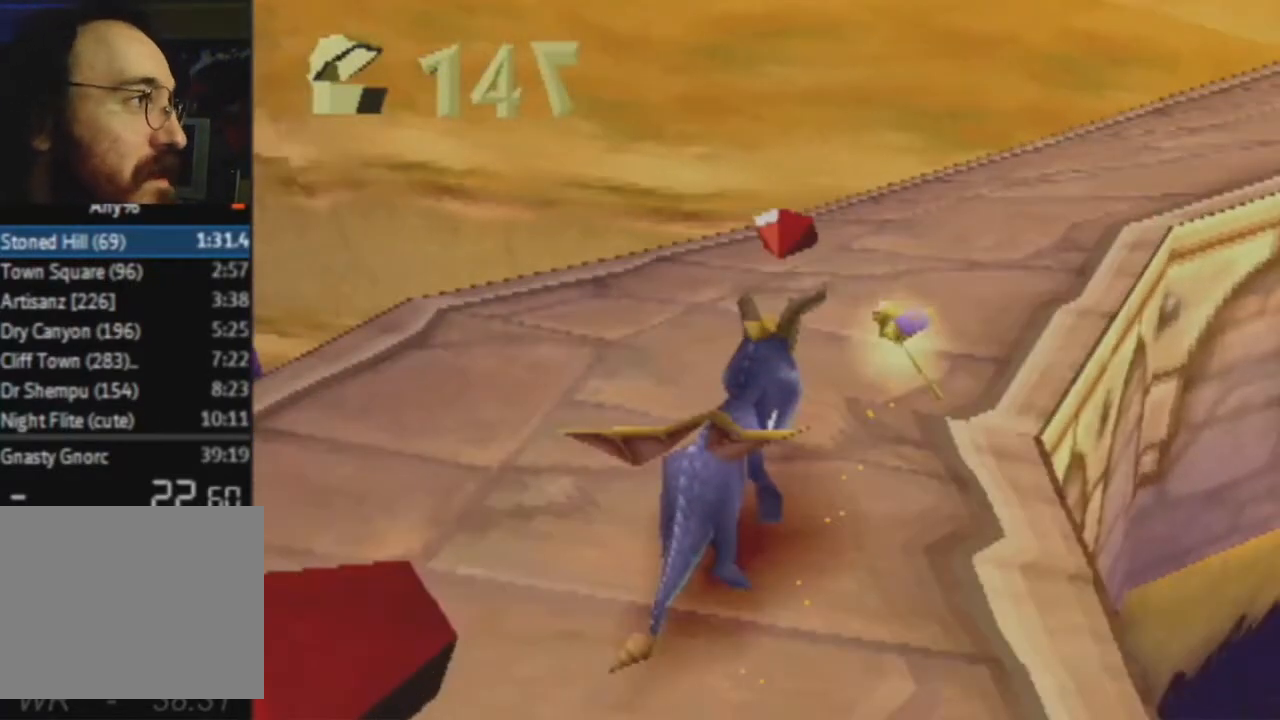
{"buttons": ["CROSS", "SQUARE"], "left_stick": "right", "right_stick": "center", "events": []}
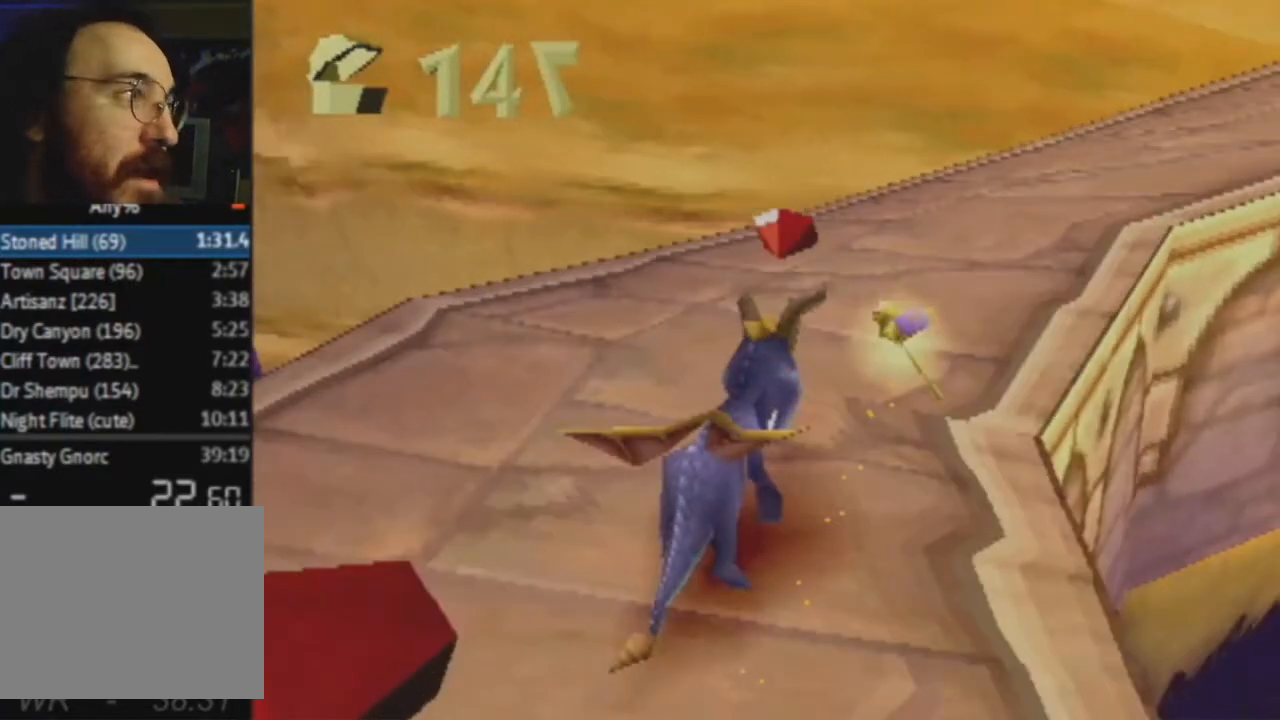
{"buttons": ["CROSS", "SQUARE"], "left_stick": "right", "right_stick": "center", "events": []}
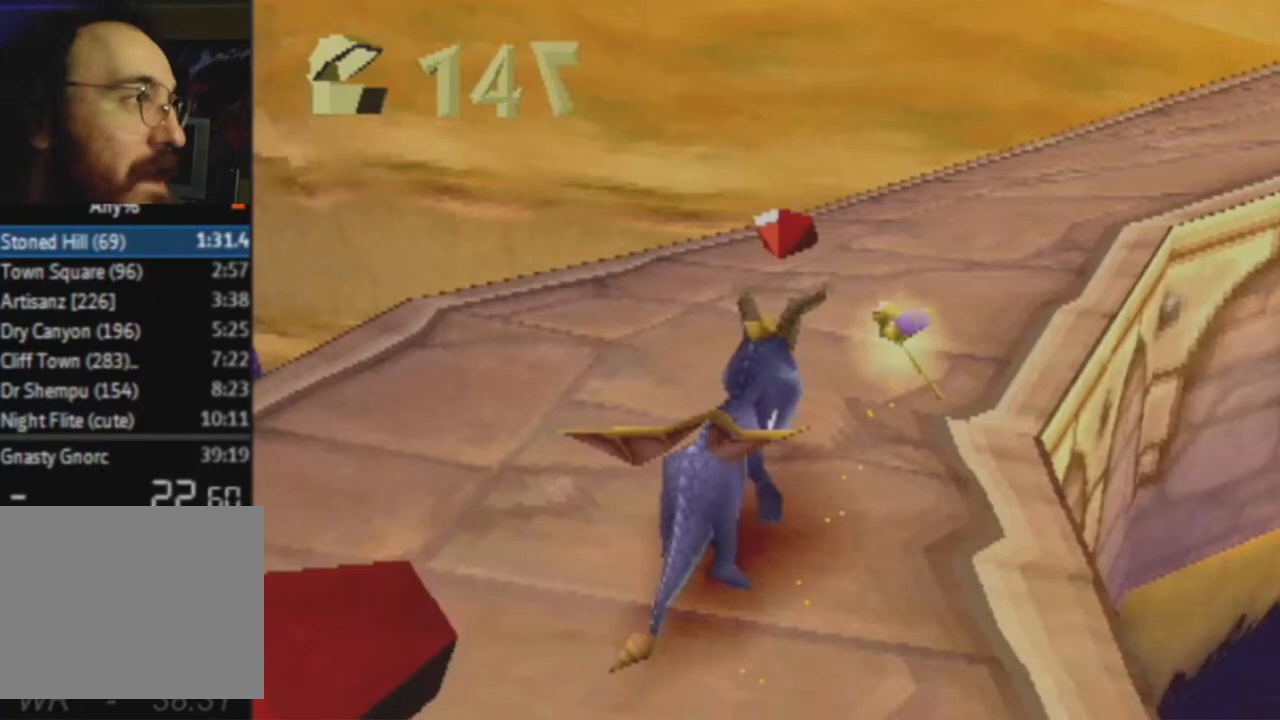
{"buttons": ["CROSS", "SQUARE"], "left_stick": "right", "right_stick": "center", "events": []}
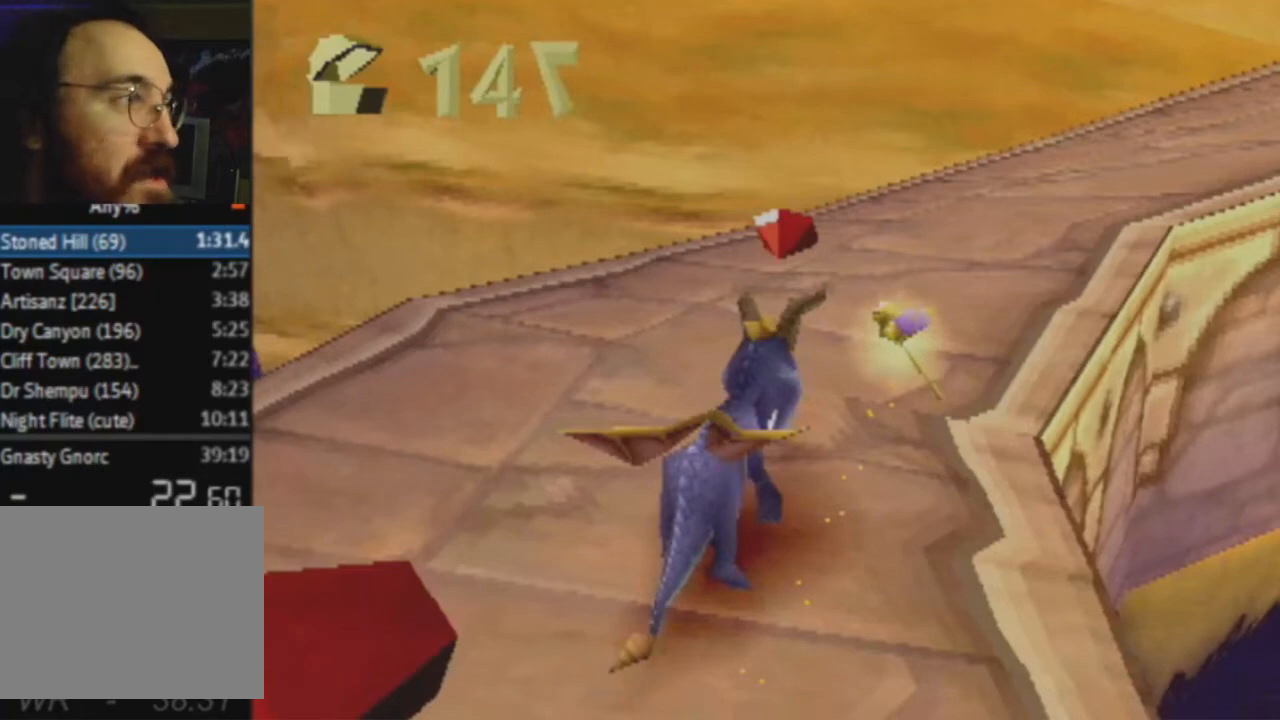
{"buttons": ["CROSS", "SQUARE"], "left_stick": "right", "right_stick": "center", "events": []}
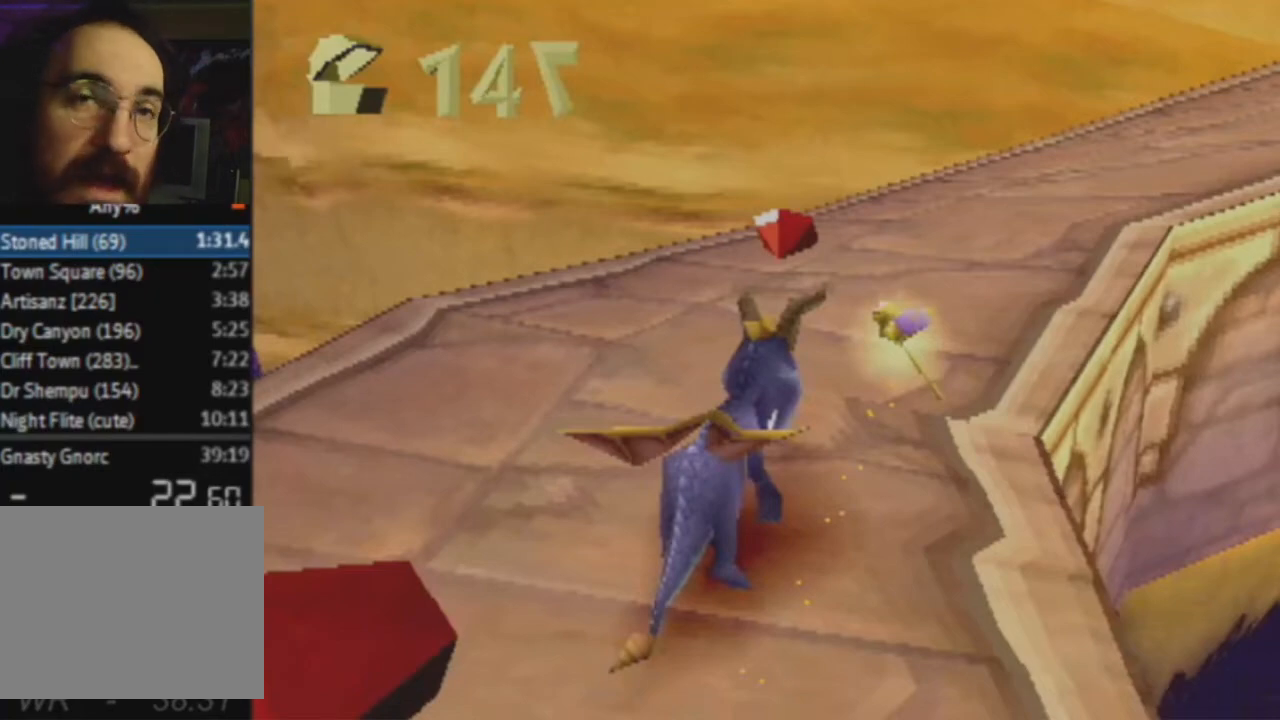
{"buttons": ["CROSS", "SQUARE"], "left_stick": "right", "right_stick": "center", "events": []}
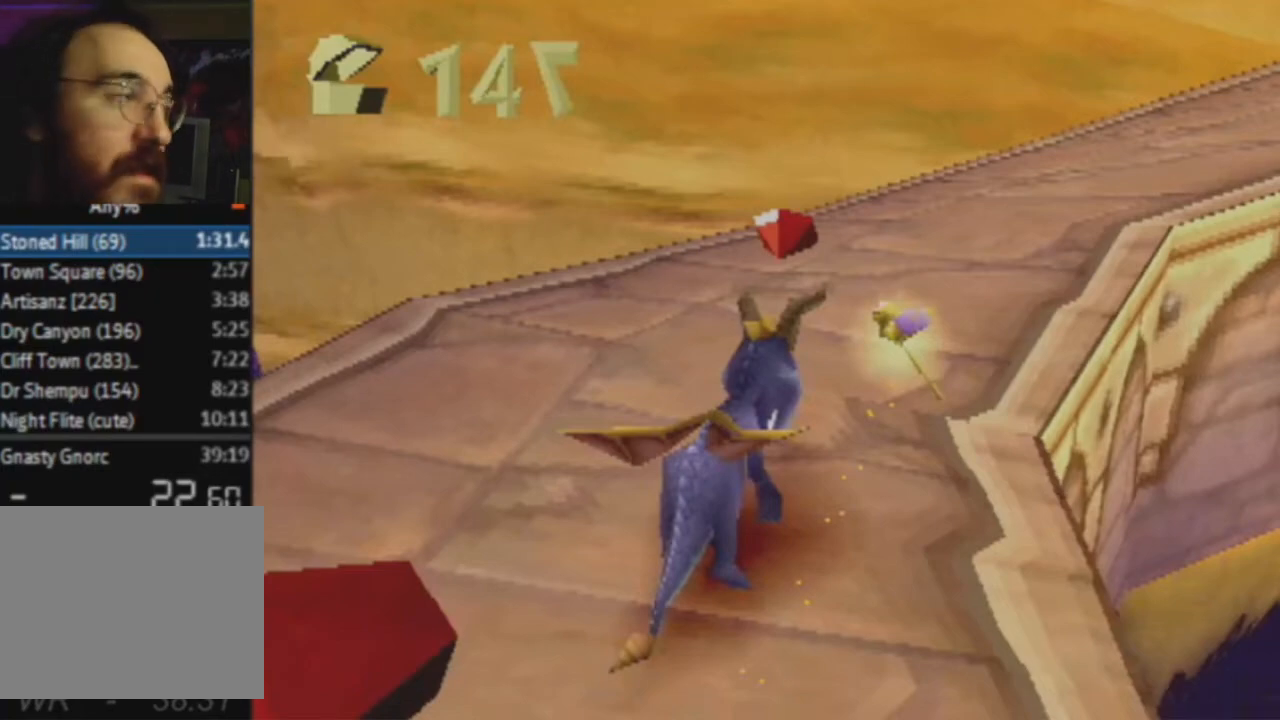
{"buttons": ["CROSS", "SQUARE"], "left_stick": "right", "right_stick": "center", "events": []}
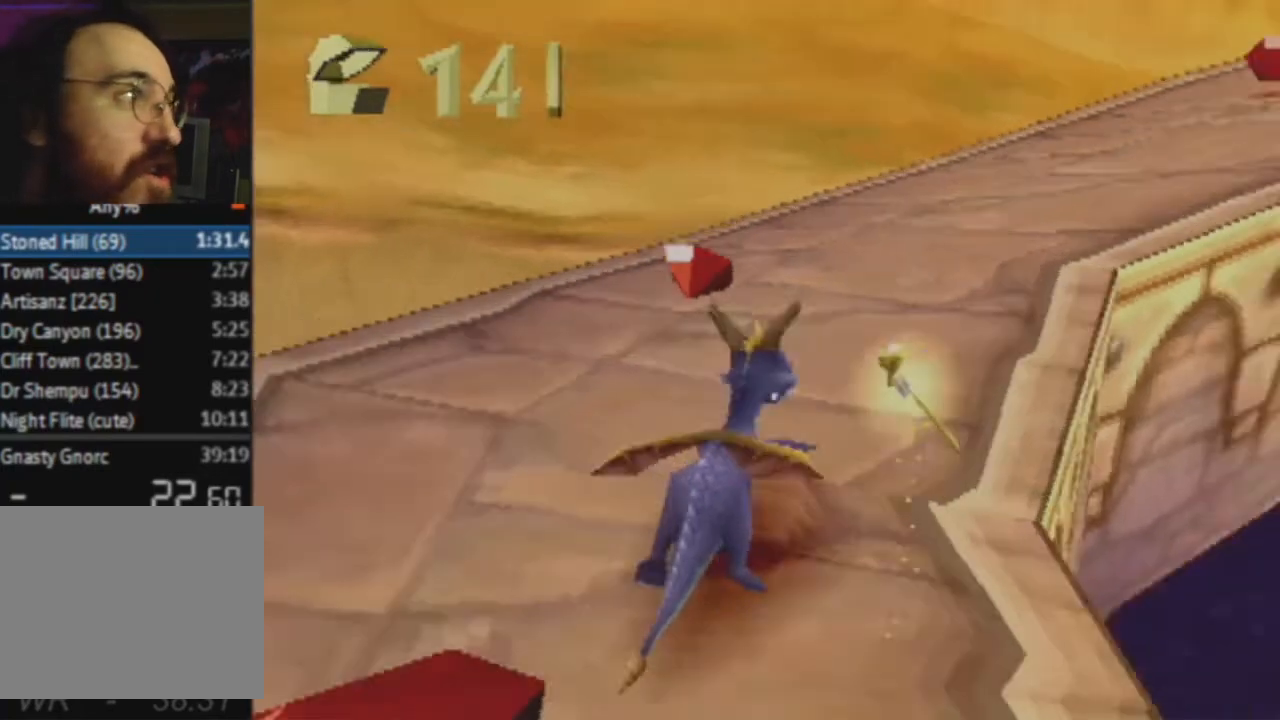
{"buttons": ["SQUARE"], "left_stick": "center", "right_stick": "center", "events": [[167, "left_stick", "center"], [300, "CROSS", "up"], [367, "left_stick", "left"], [434, "left_stick", "center"]]}
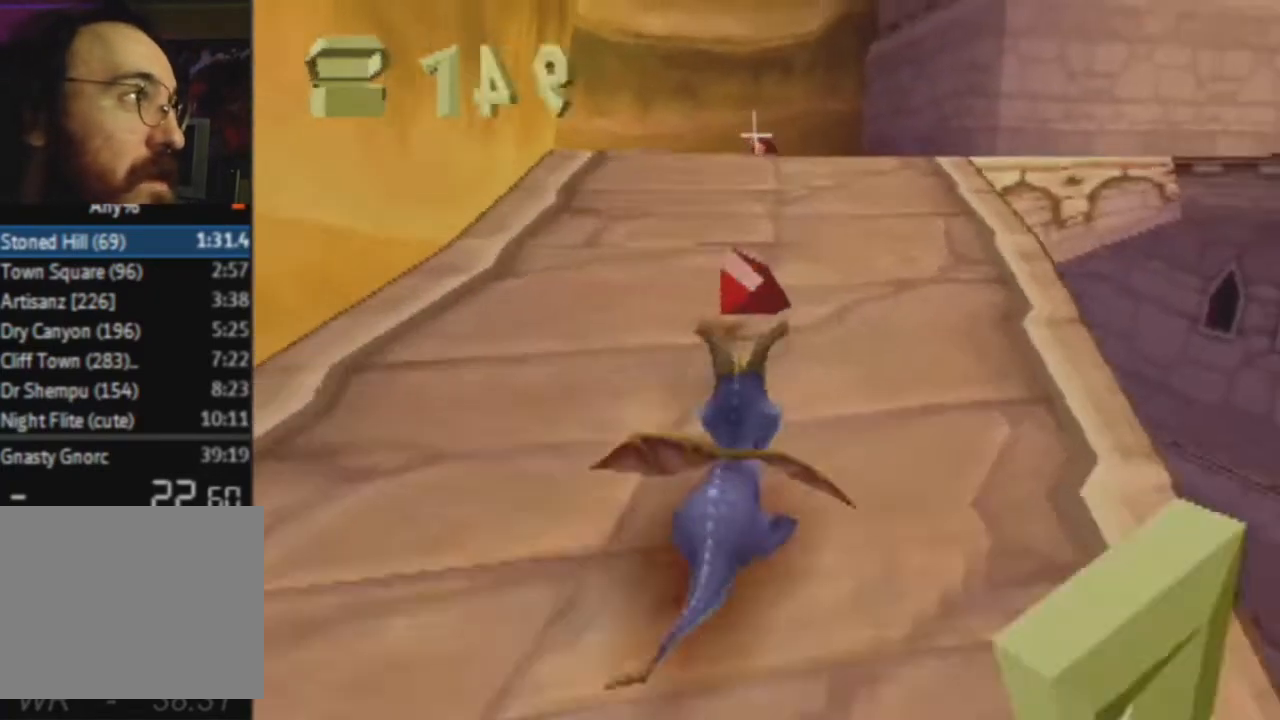
{"buttons": ["CROSS", "SQUARE"], "left_stick": "right", "right_stick": "center", "events": [[166, "left_stick", "right"], [500, "CROSS", "down"]]}
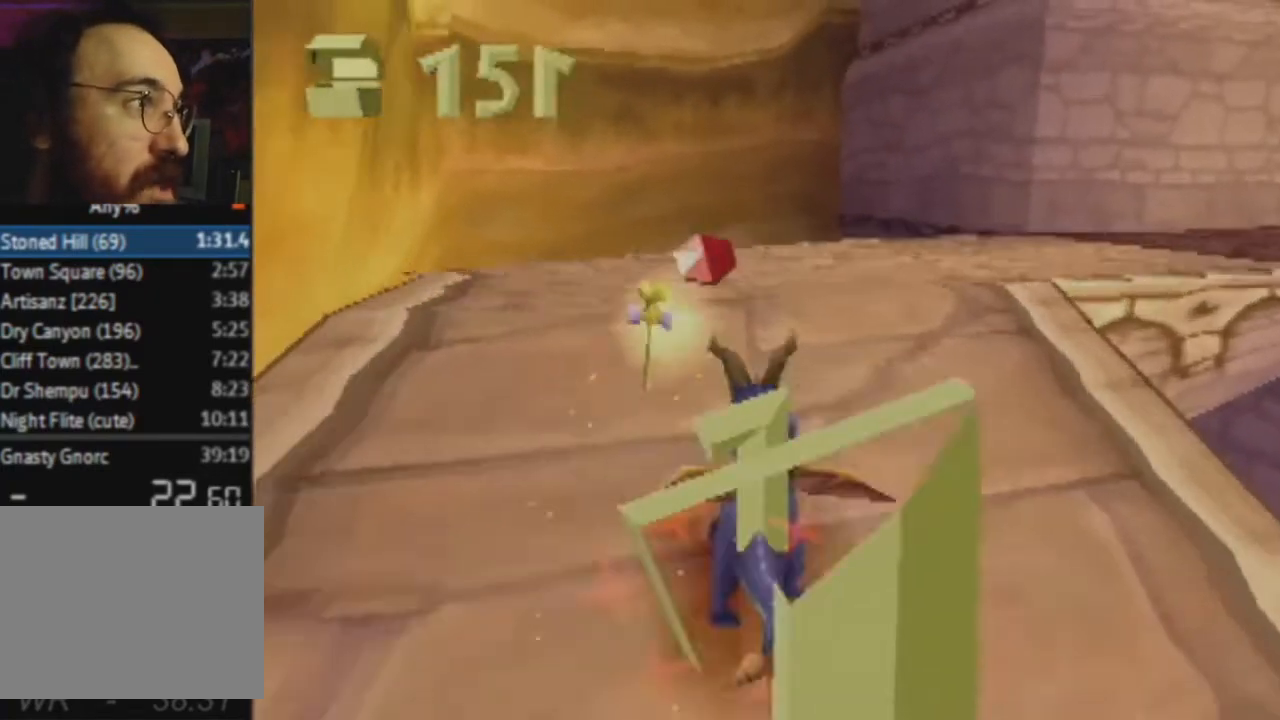
{"buttons": ["SQUARE"], "left_stick": "center", "right_stick": "center", "events": [[167, "CROSS", "up"], [400, "left_stick", "center"]]}
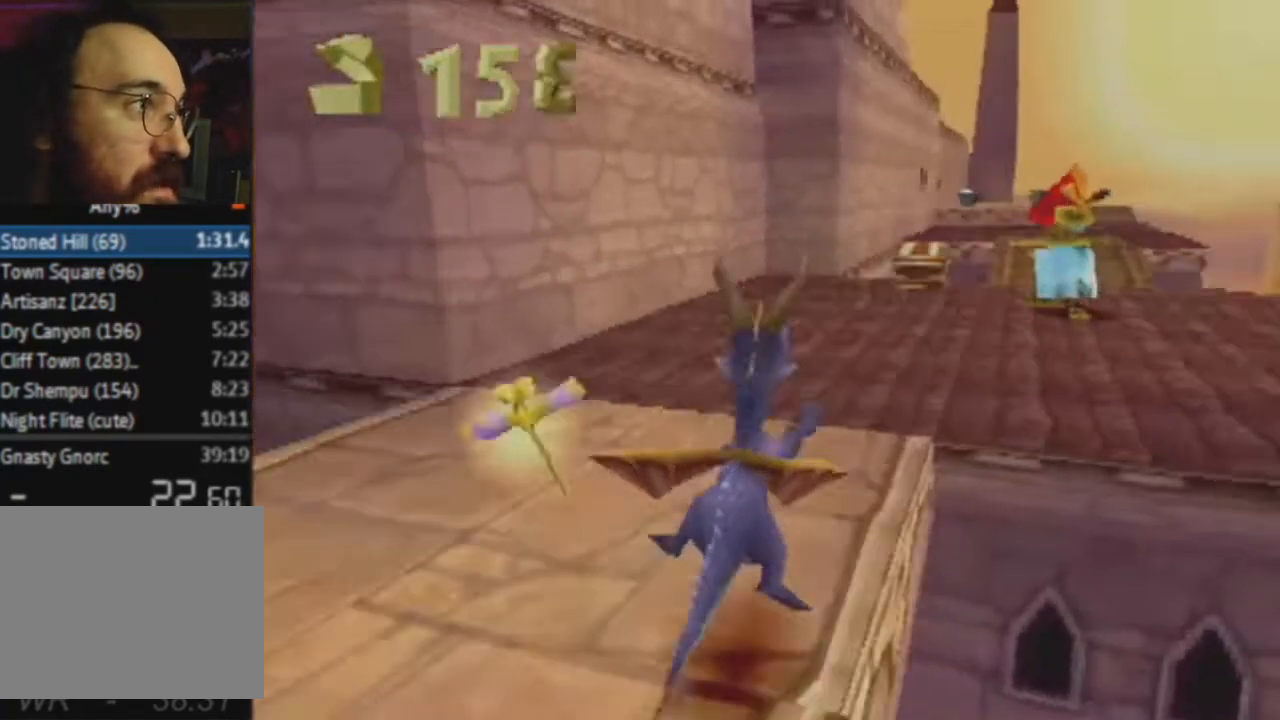
{"buttons": ["SQUARE"], "left_stick": "center", "right_stick": "center", "events": [[133, "left_stick", "left"], [467, "left_stick", "center"]]}
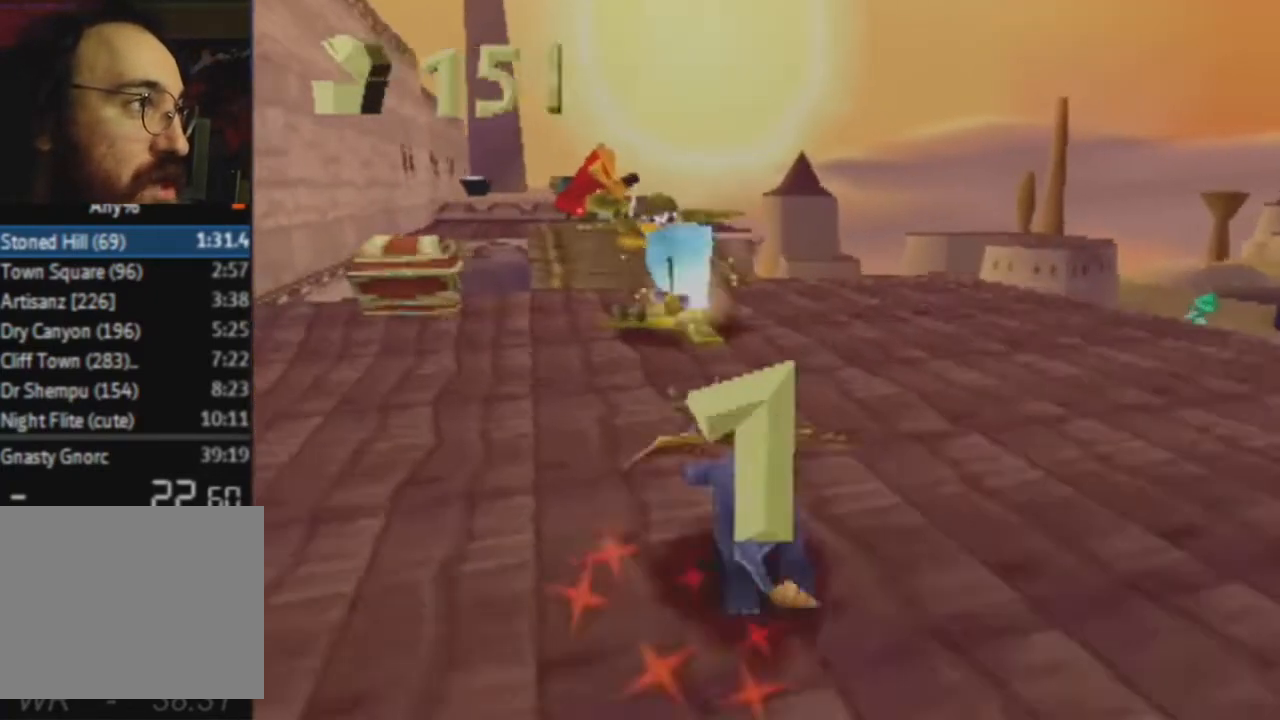
{"buttons": ["SQUARE"], "left_stick": "right", "right_stick": "center", "events": [[200, "left_stick", "right"], [334, "CROSS", "down"], [501, "CROSS", "up"]]}
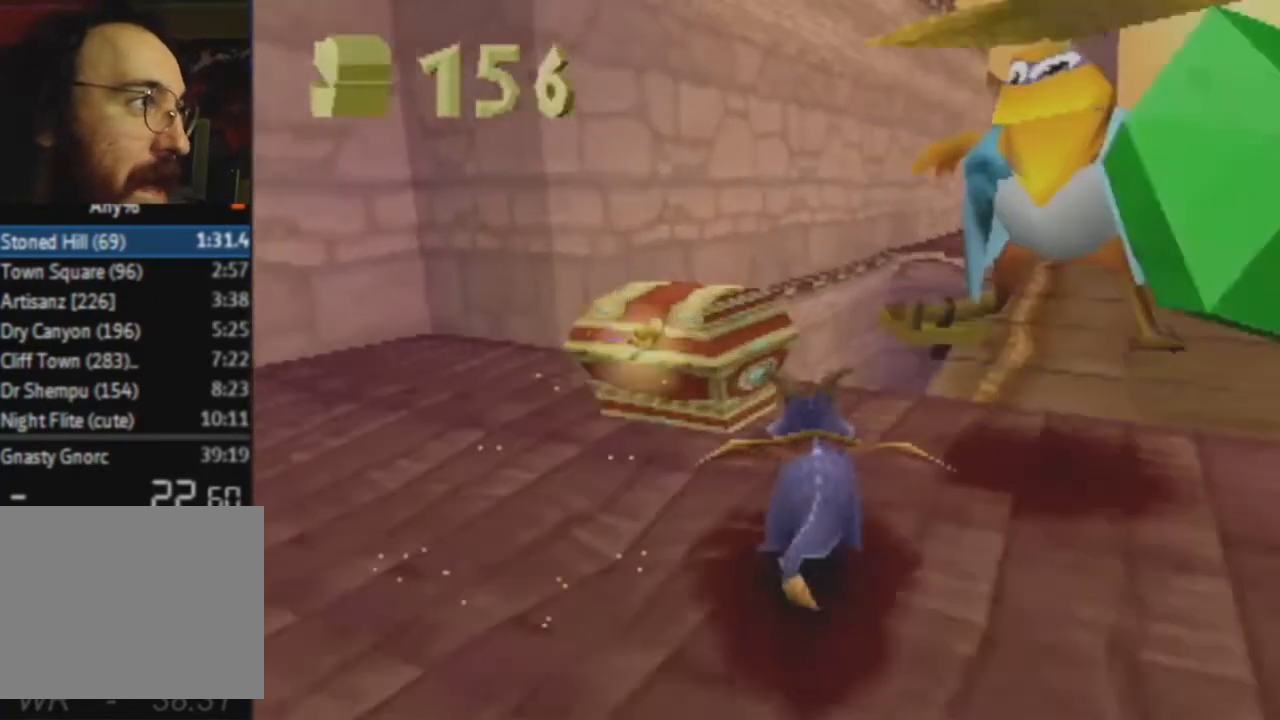
{"buttons": ["SQUARE"], "left_stick": "left", "right_stick": "center", "events": [[66, "left_stick", "center"], [433, "left_stick", "left"]]}
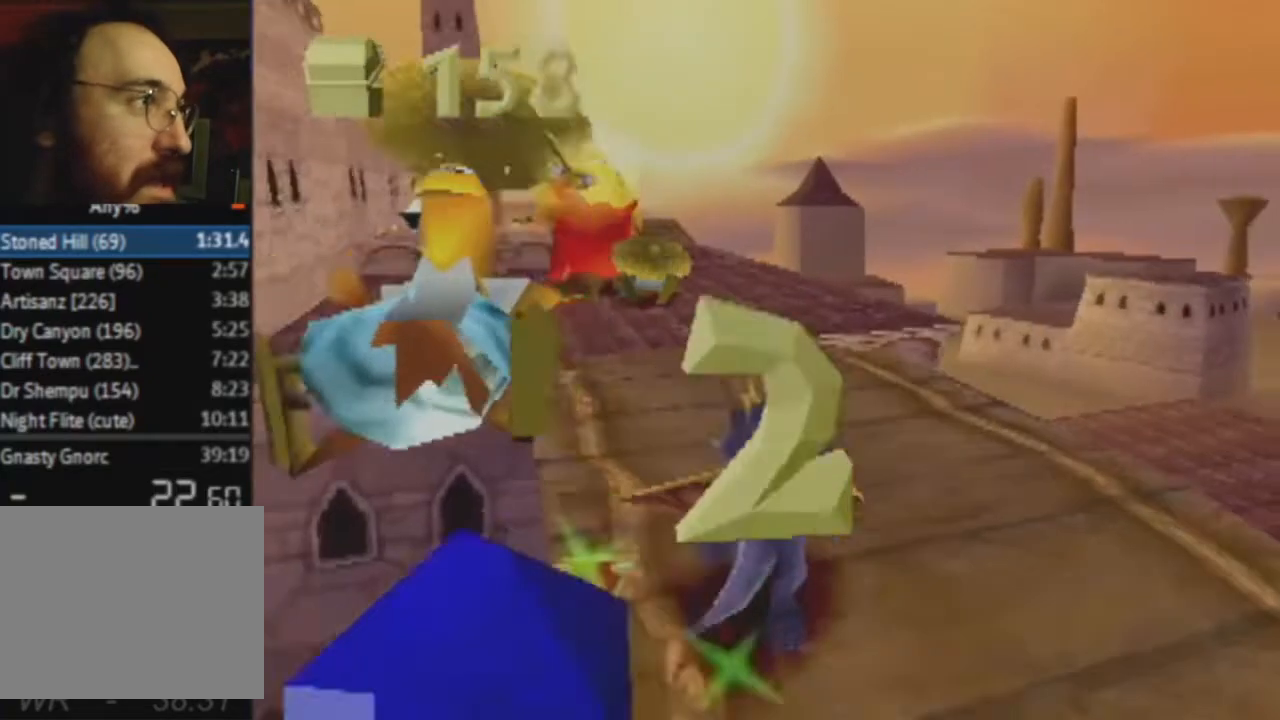
{"buttons": [], "left_stick": "up", "right_stick": "center", "events": [[100, "left_stick", "up"], [300, "left_stick", "up-left"], [467, "left_stick", "up"], [501, "SQUARE", "up"]]}
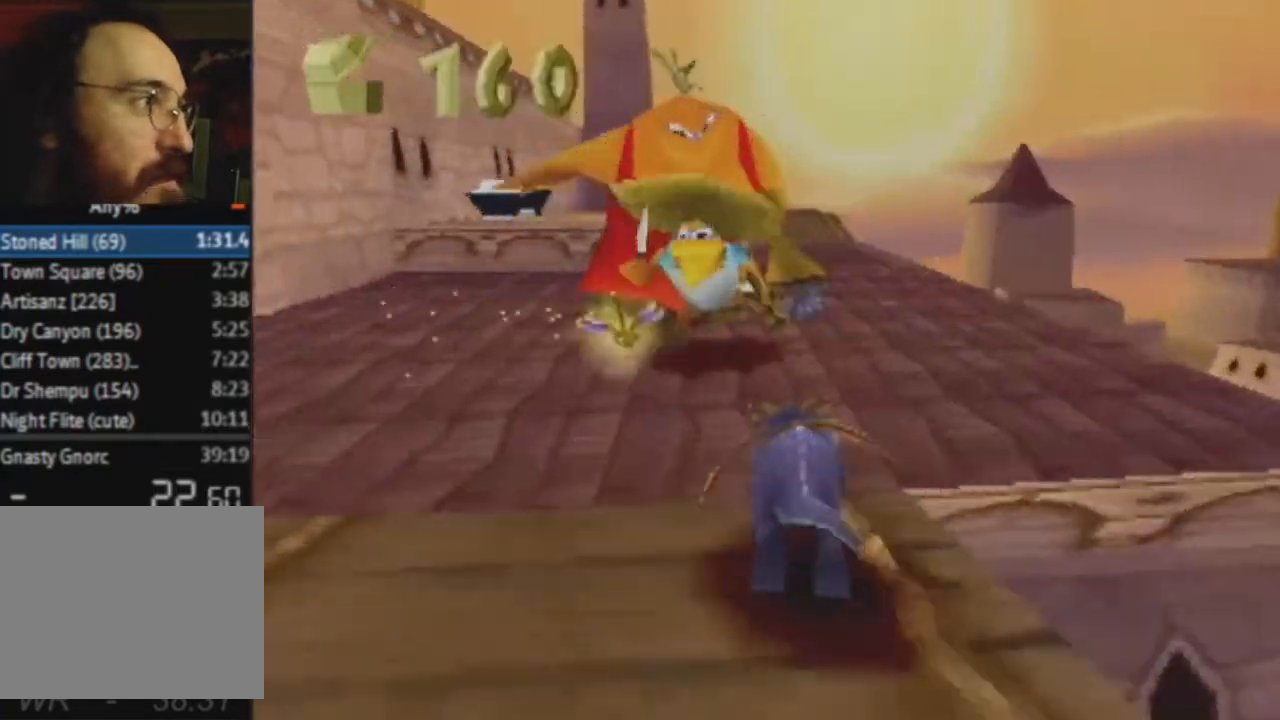
{"buttons": ["CROSS"], "left_stick": "up", "right_stick": "center", "events": [[33, "CIRCLE", "down"], [66, "CIRCLE", "up"], [66, "SQUARE", "down"], [166, "R2", "down"], [166, "SQUARE", "up"], [333, "CROSS", "down"], [433, "R2", "up"]]}
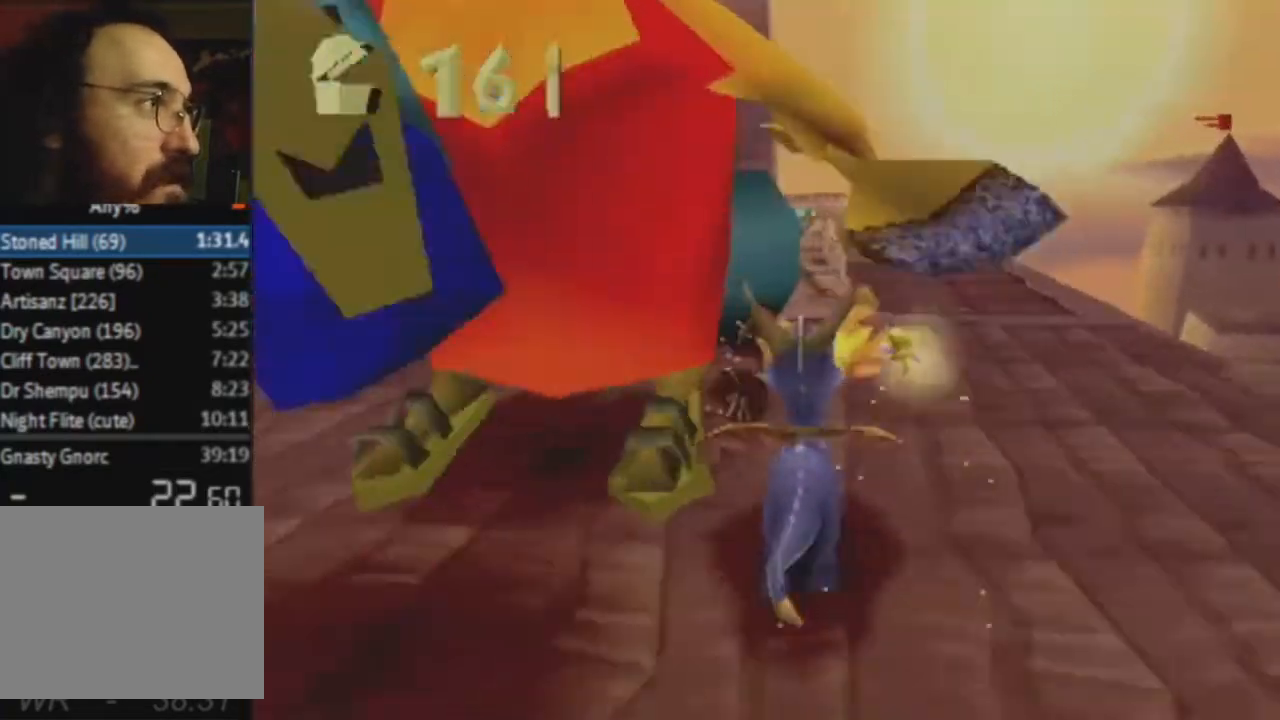
{"buttons": ["SQUARE"], "left_stick": "left", "right_stick": "center", "events": [[134, "CROSS", "up"], [200, "SQUARE", "down"], [334, "left_stick", "center"], [434, "left_stick", "left"]]}
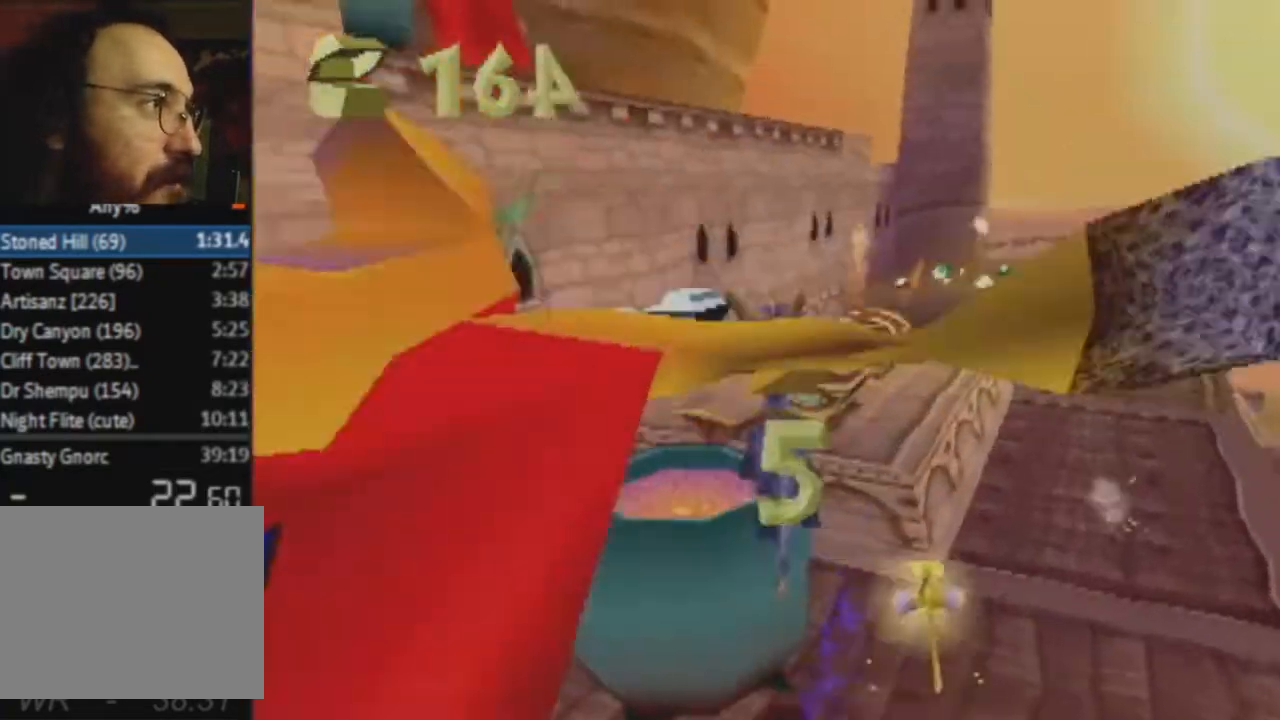
{"buttons": ["R2"], "left_stick": "left", "right_stick": "center", "events": [[34, "R2", "down"], [501, "SQUARE", "up"]]}
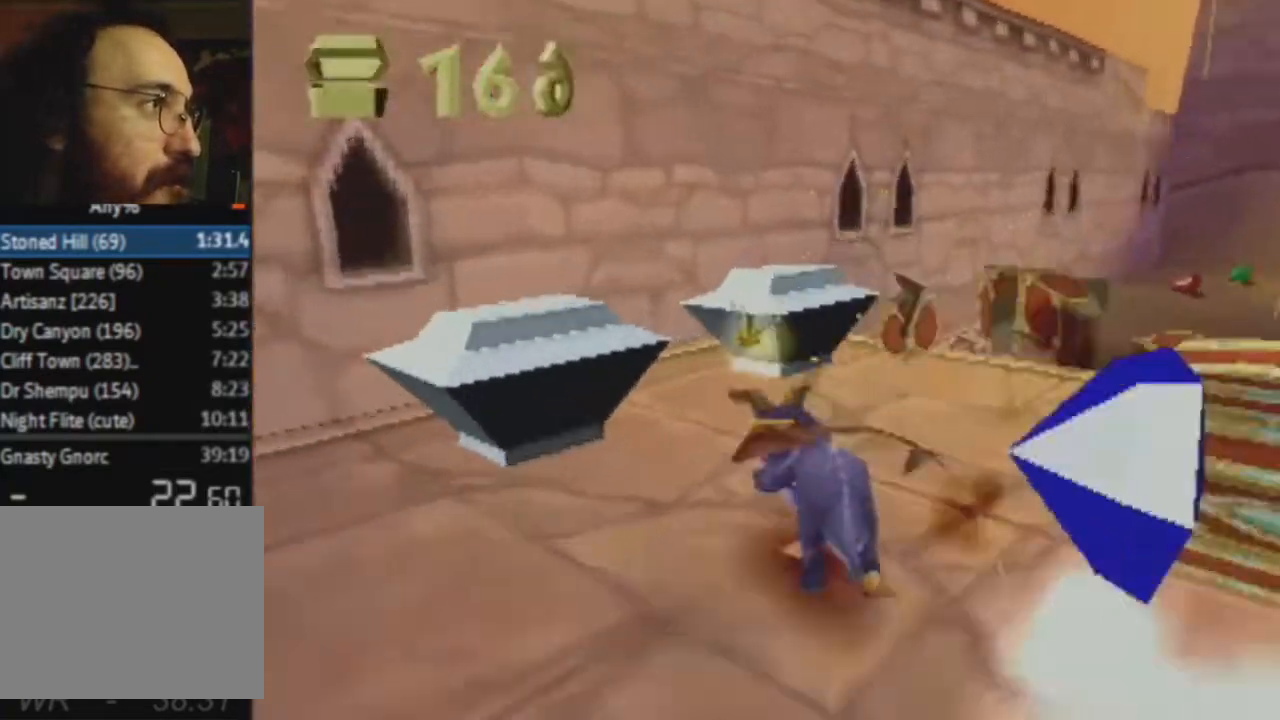
{"buttons": ["SQUARE"], "left_stick": "left", "right_stick": "center", "events": [[66, "CROSS", "down"], [100, "left_stick", "down-left"], [133, "CROSS", "up"], [233, "SQUARE", "down"], [233, "left_stick", "left"], [267, "R2", "up"]]}